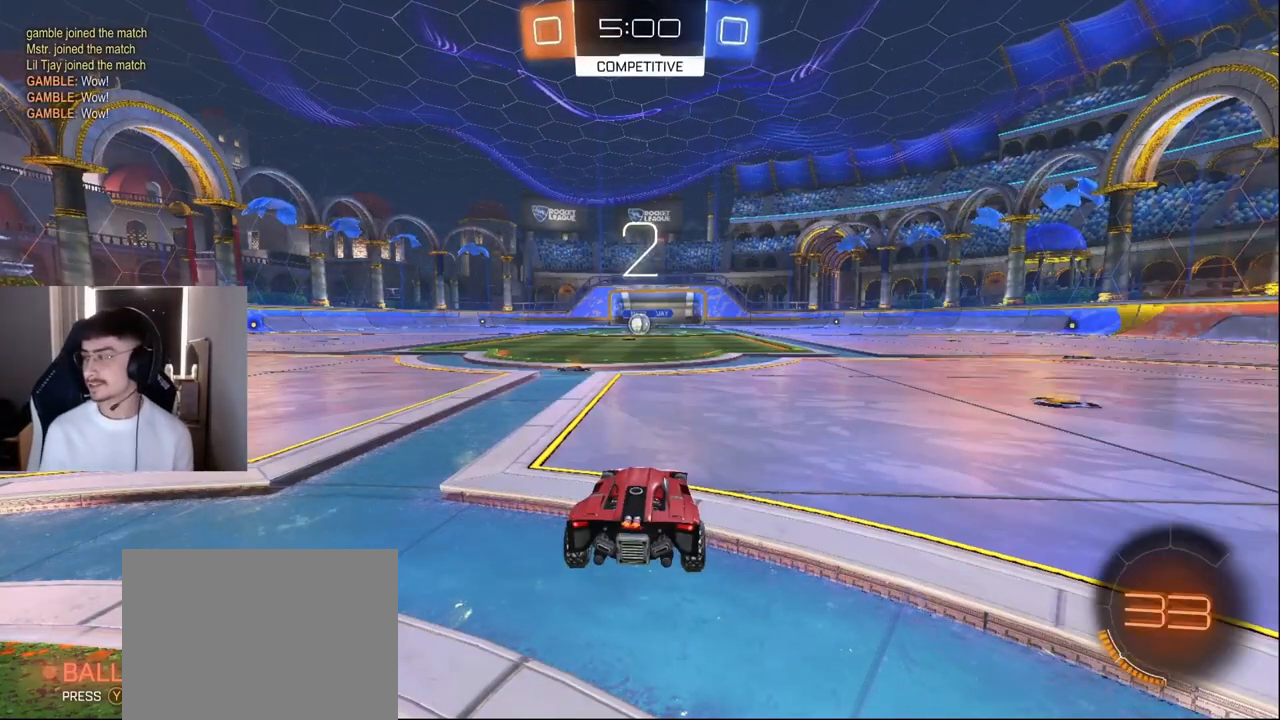
Gameplay with a controller (PlayStation layout); each line is a JSON object with the inputs held at the frame after it. "events" lists button and stick changes between this image and that frame as [ms after this image, input, new state], when the widget could be followed in between. Not read: L3 R3 right_stick.
{"buttons": ["L1", "R2"], "left_stick": "center", "events": [[292, "left_stick", "up-right"], [334, "R2", "down"], [375, "L1", "down"], [417, "left_stick", "center"]]}
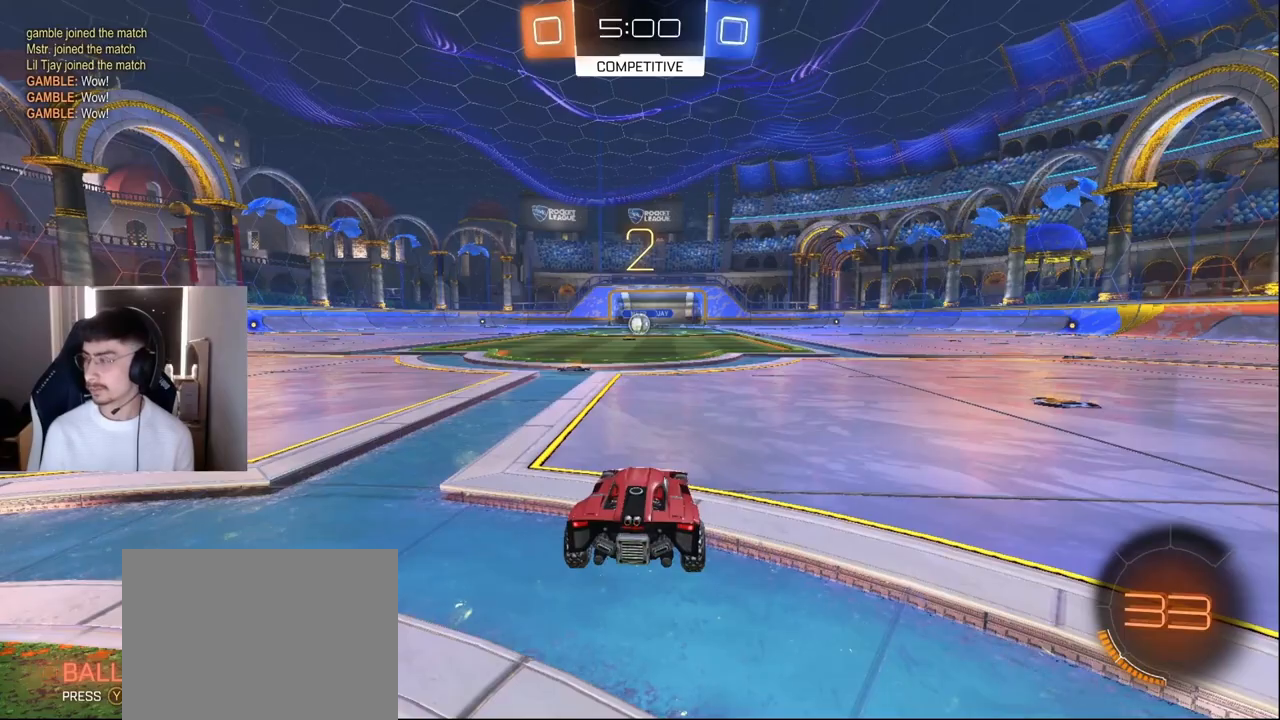
{"buttons": ["L1", "R2"], "left_stick": "up-right", "events": [[125, "left_stick", "up-right"], [291, "left_stick", "center"], [458, "left_stick", "up-right"]]}
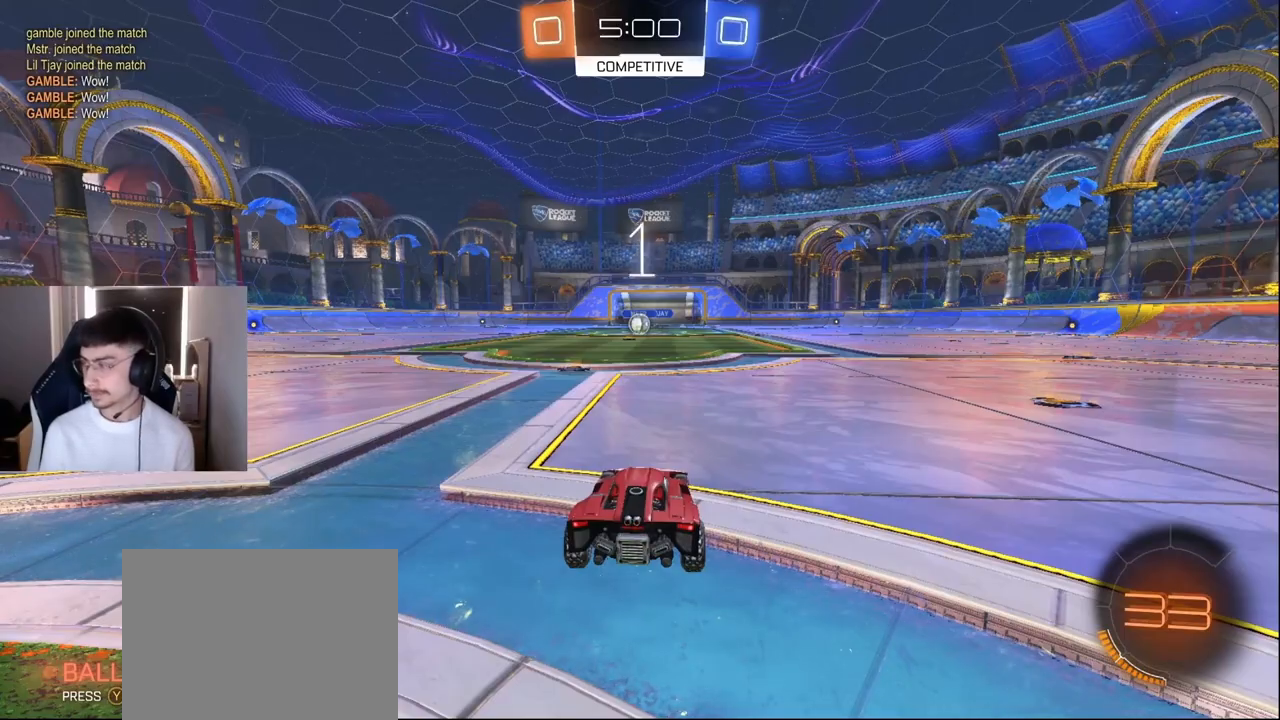
{"buttons": ["L1", "R2"], "left_stick": "center", "events": [[125, "left_stick", "center"], [334, "left_stick", "up-right"], [459, "left_stick", "center"]]}
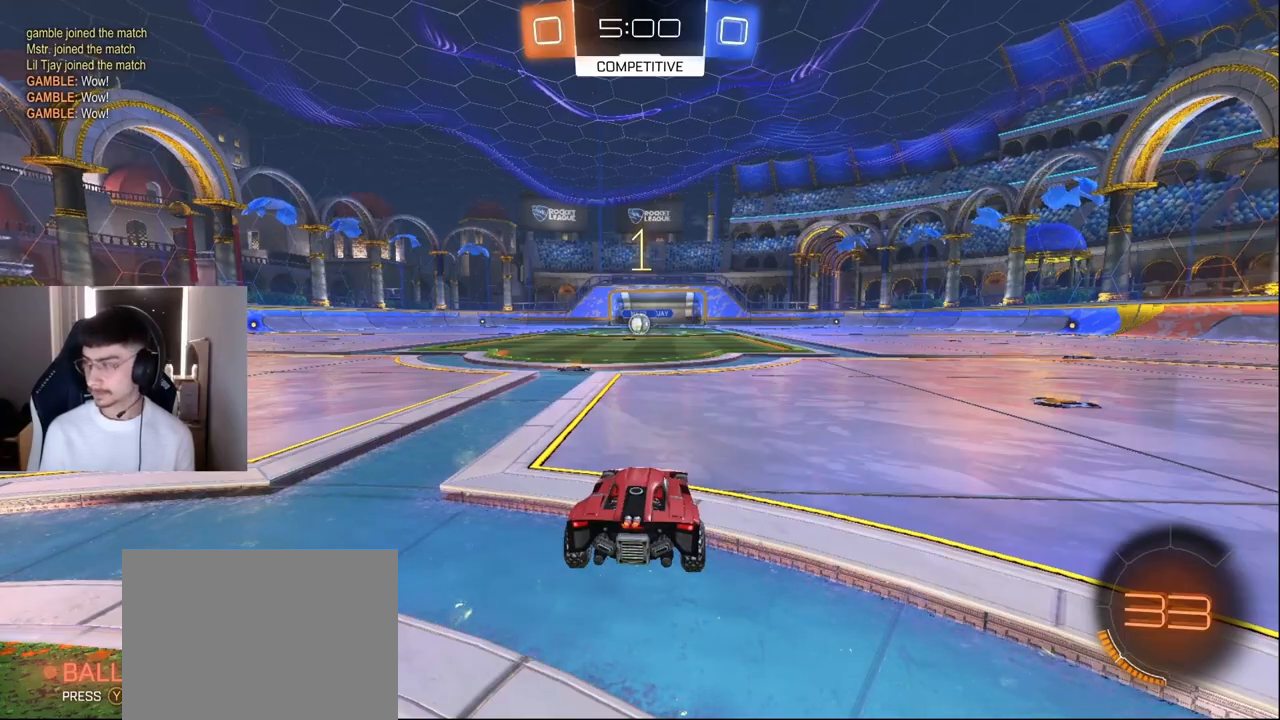
{"buttons": ["L1", "R2"], "left_stick": "left", "events": [[42, "left_stick", "left"], [209, "left_stick", "center"], [418, "left_stick", "left"]]}
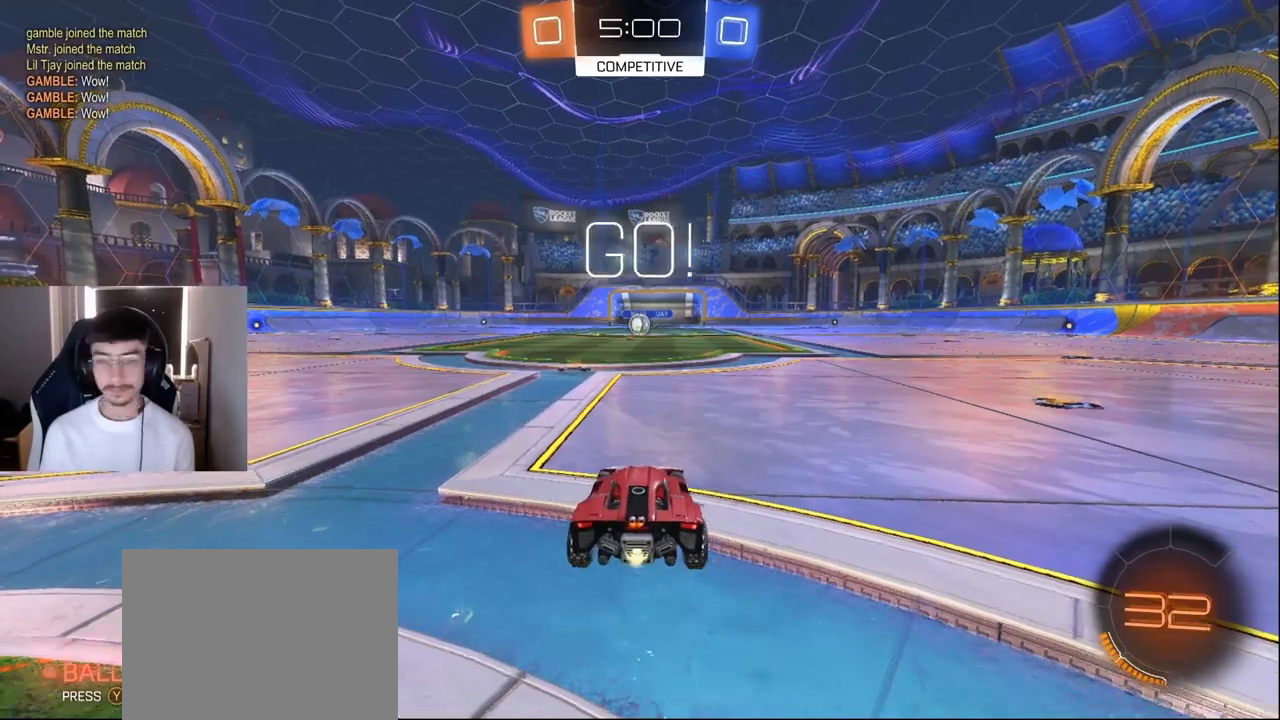
{"buttons": ["L1", "R2"], "left_stick": "right", "events": [[42, "left_stick", "center"], [417, "left_stick", "right"]]}
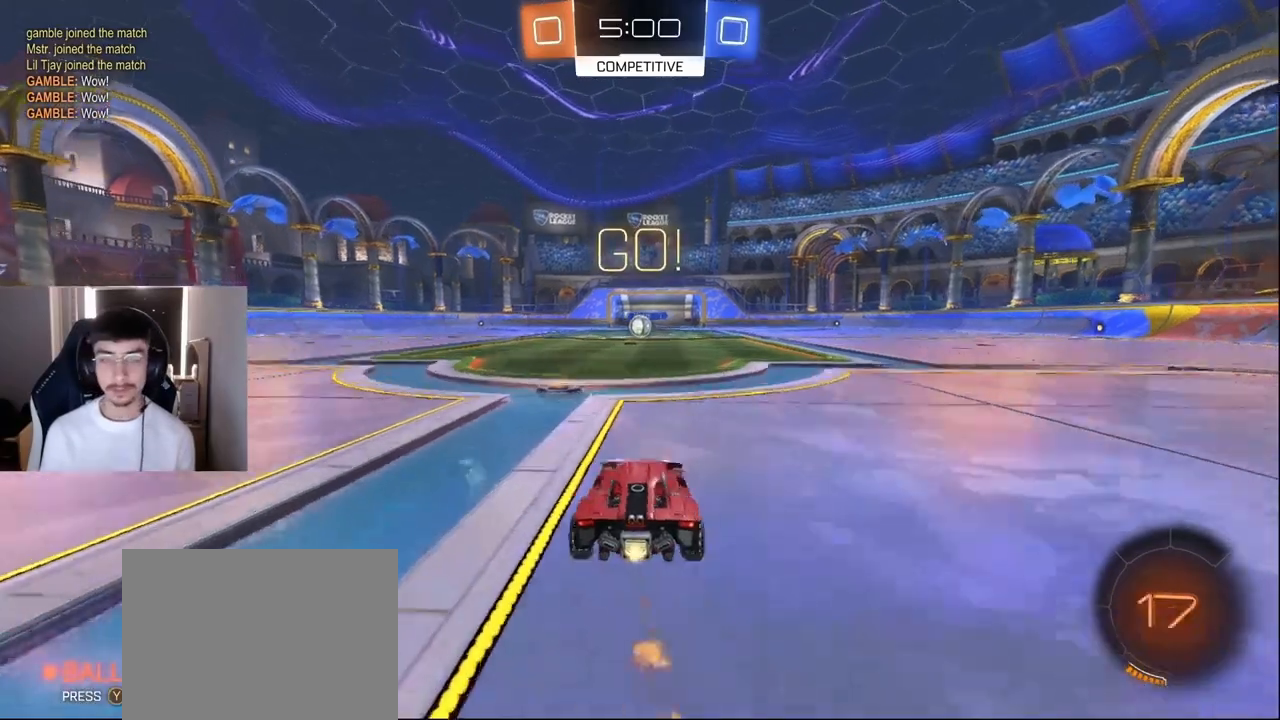
{"buttons": ["L1", "R1", "R2"], "left_stick": "down", "events": [[42, "CROSS", "down"], [42, "R1", "down"], [126, "left_stick", "up-left"], [209, "left_stick", "down-left"], [251, "CROSS", "up"], [292, "left_stick", "down"], [376, "TRIANGLE", "down"], [501, "TRIANGLE", "up"]]}
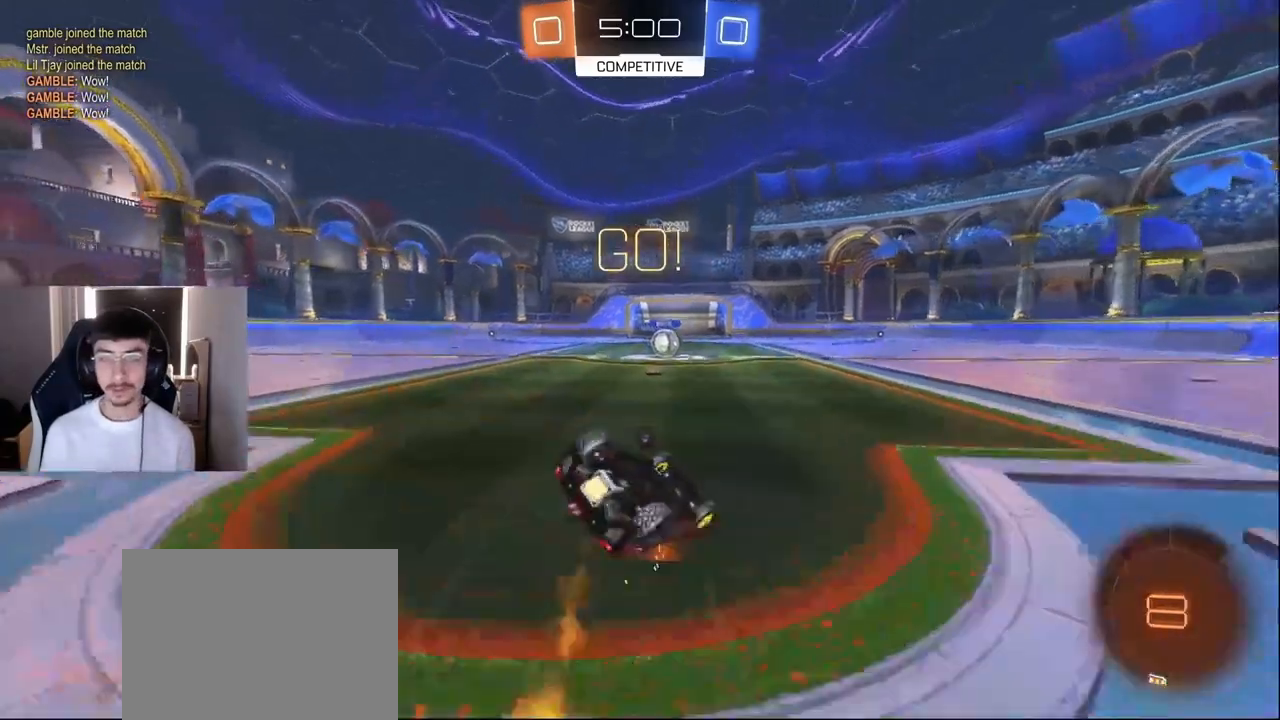
{"buttons": ["R2"], "left_stick": "center", "events": [[42, "left_stick", "down-left"], [459, "left_stick", "center"], [500, "L1", "up"], [500, "R1", "up"]]}
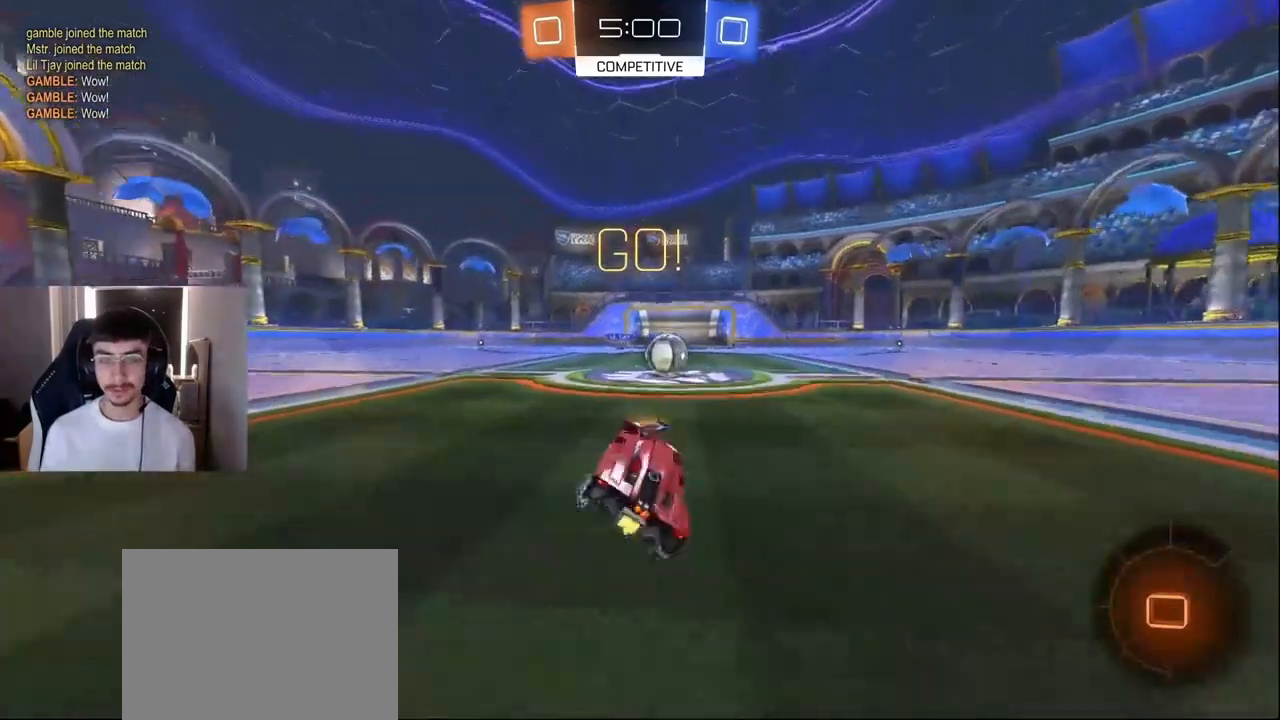
{"buttons": ["CROSS", "R1", "R2"], "left_stick": "left", "events": [[126, "left_stick", "right"], [251, "left_stick", "center"], [334, "CROSS", "down"], [334, "left_stick", "left"], [418, "CROSS", "up"], [459, "R1", "down"], [501, "CROSS", "down"]]}
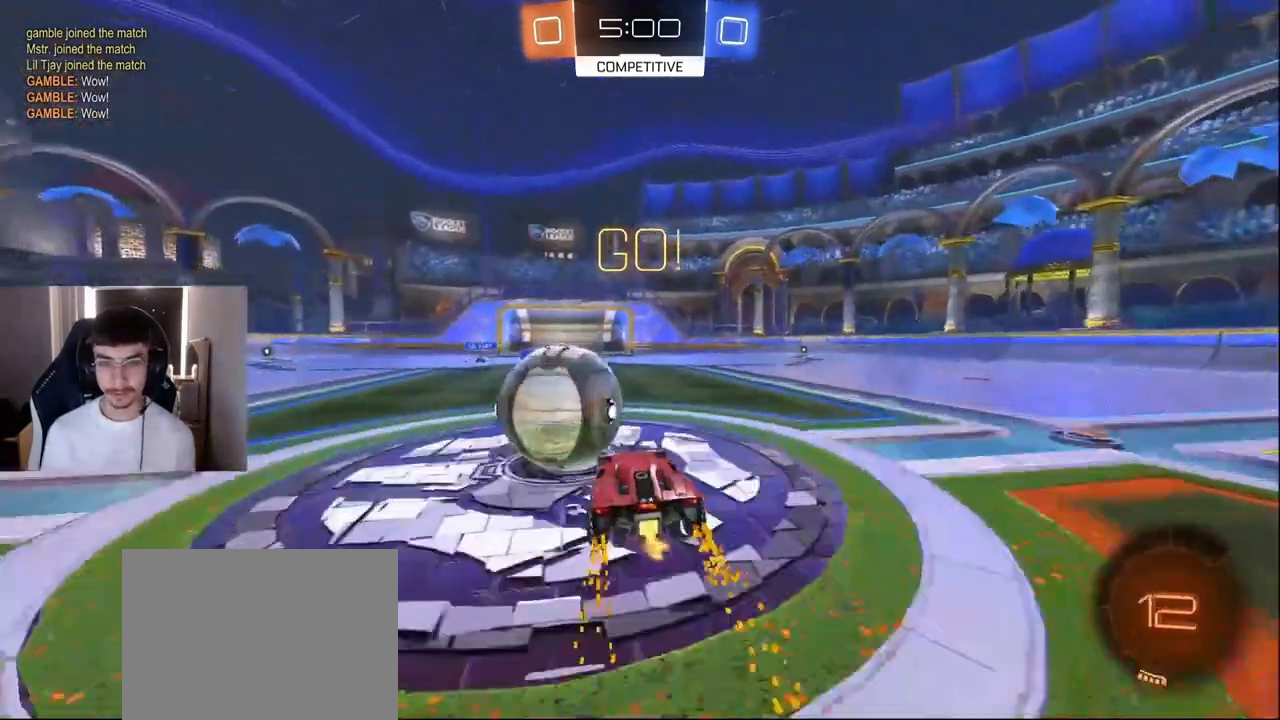
{"buttons": ["L1", "R1", "R2"], "left_stick": "left", "events": [[83, "CROSS", "up"], [125, "CROSS", "down"], [292, "CROSS", "up"], [459, "L1", "down"]]}
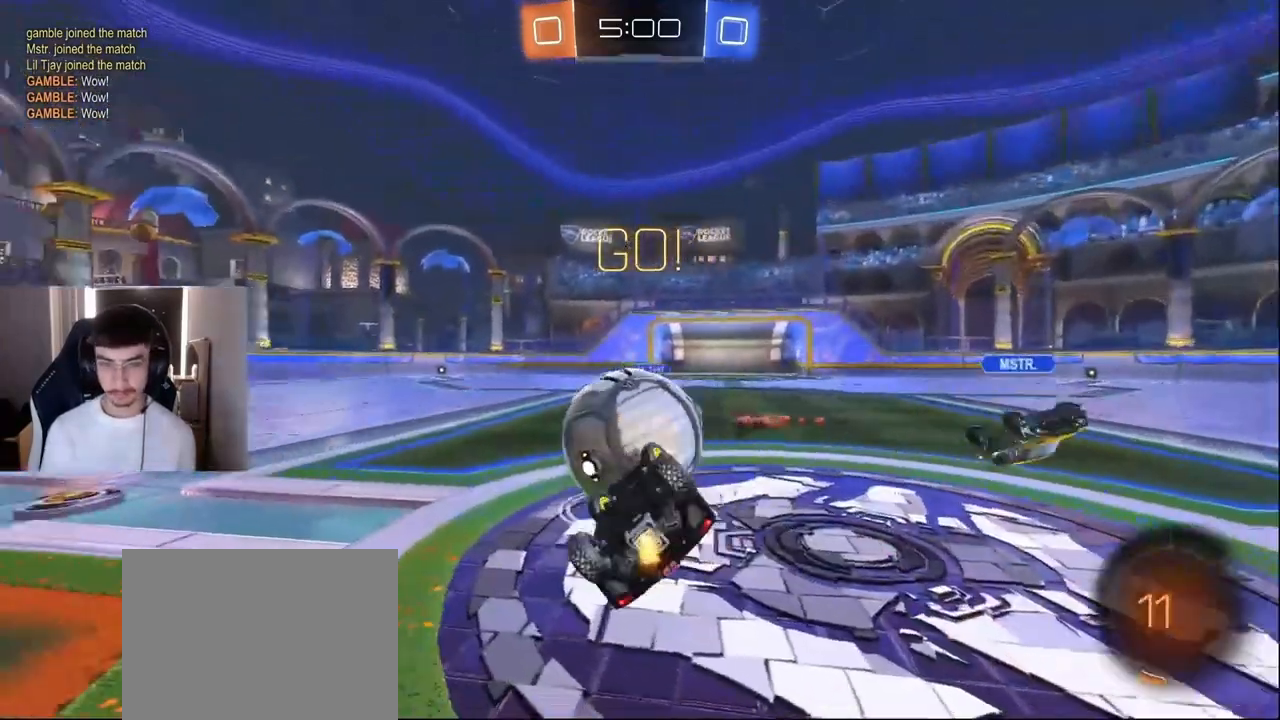
{"buttons": ["R2"], "left_stick": "center", "events": [[83, "TRIANGLE", "down"], [208, "TRIANGLE", "up"], [250, "L1", "up"], [250, "R1", "up"], [333, "left_stick", "center"]]}
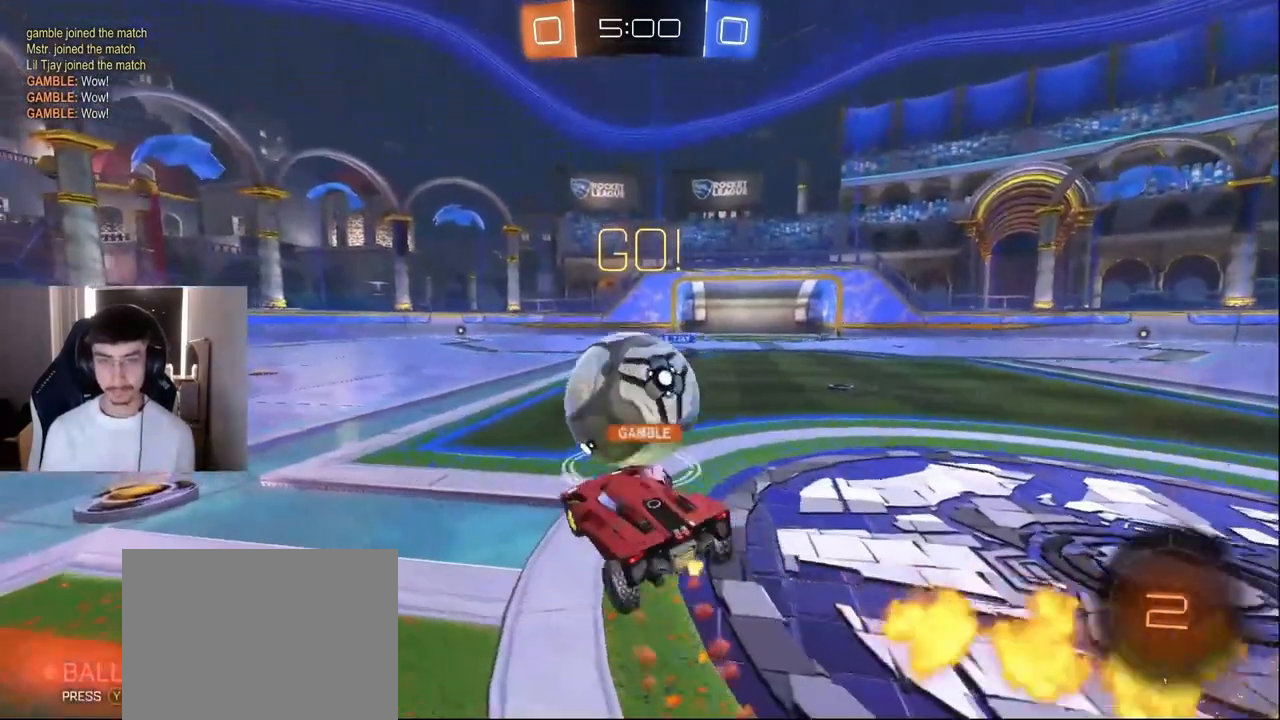
{"buttons": ["R2"], "left_stick": "left", "events": [[167, "left_stick", "left"]]}
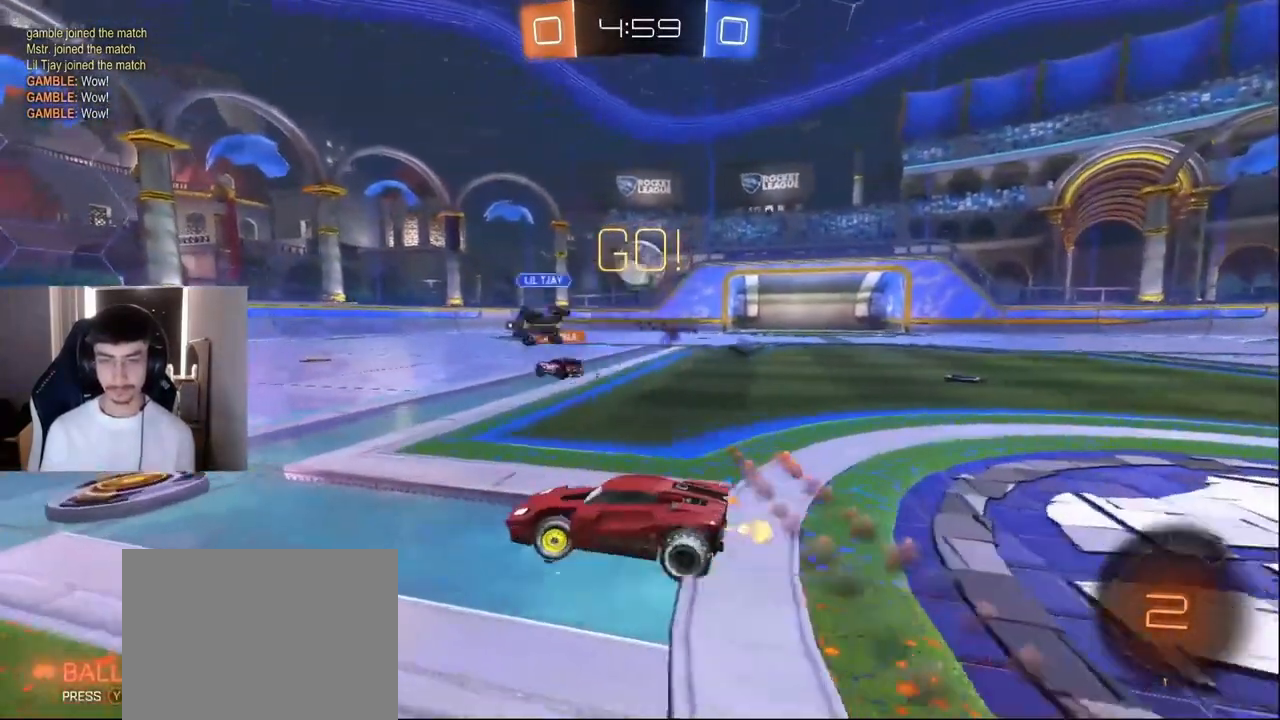
{"buttons": ["CROSS", "L1", "R2"], "left_stick": "center", "events": [[42, "left_stick", "center"], [167, "TRIANGLE", "down"], [209, "left_stick", "right"], [251, "TRIANGLE", "up"], [334, "L1", "down"], [418, "left_stick", "center"], [501, "CROSS", "down"]]}
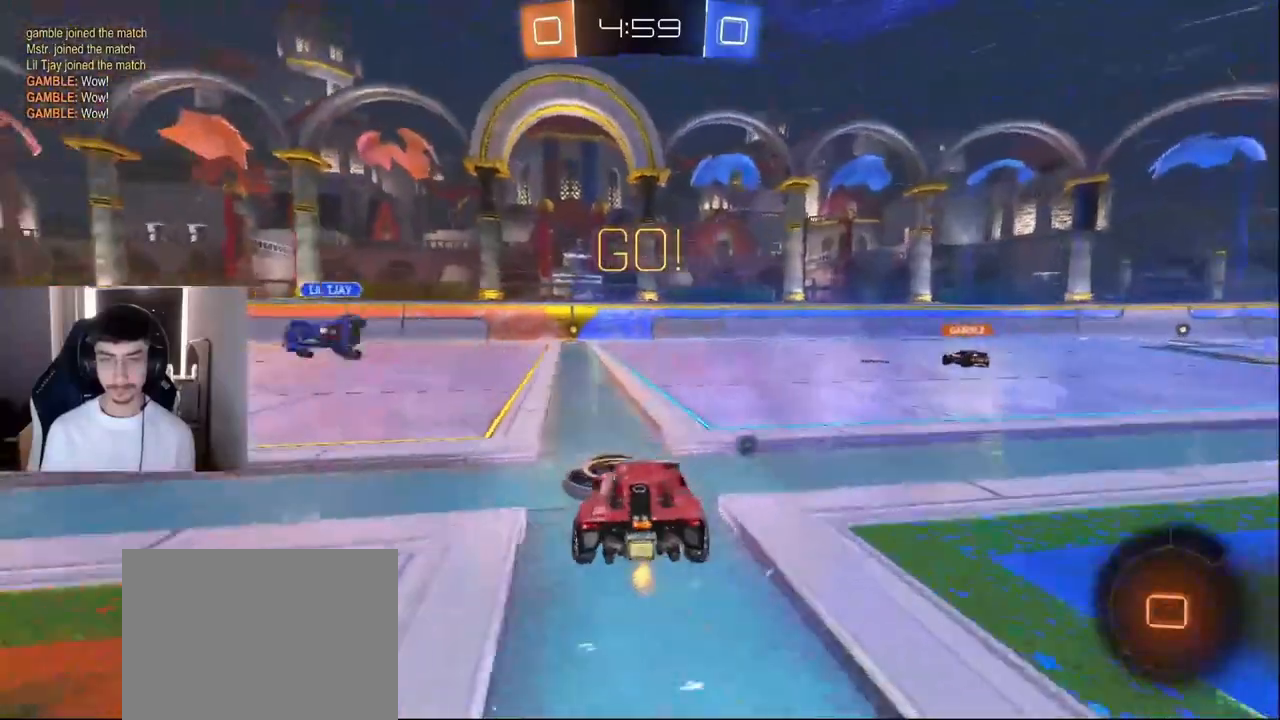
{"buttons": ["L1", "R1", "R2"], "left_stick": "down-left", "events": [[42, "left_stick", "right"], [83, "CROSS", "up"], [125, "R1", "down"], [125, "left_stick", "up-left"], [209, "CROSS", "down"], [292, "CROSS", "up"], [292, "left_stick", "down"], [375, "TRIANGLE", "down"], [417, "left_stick", "down-left"], [501, "TRIANGLE", "up"]]}
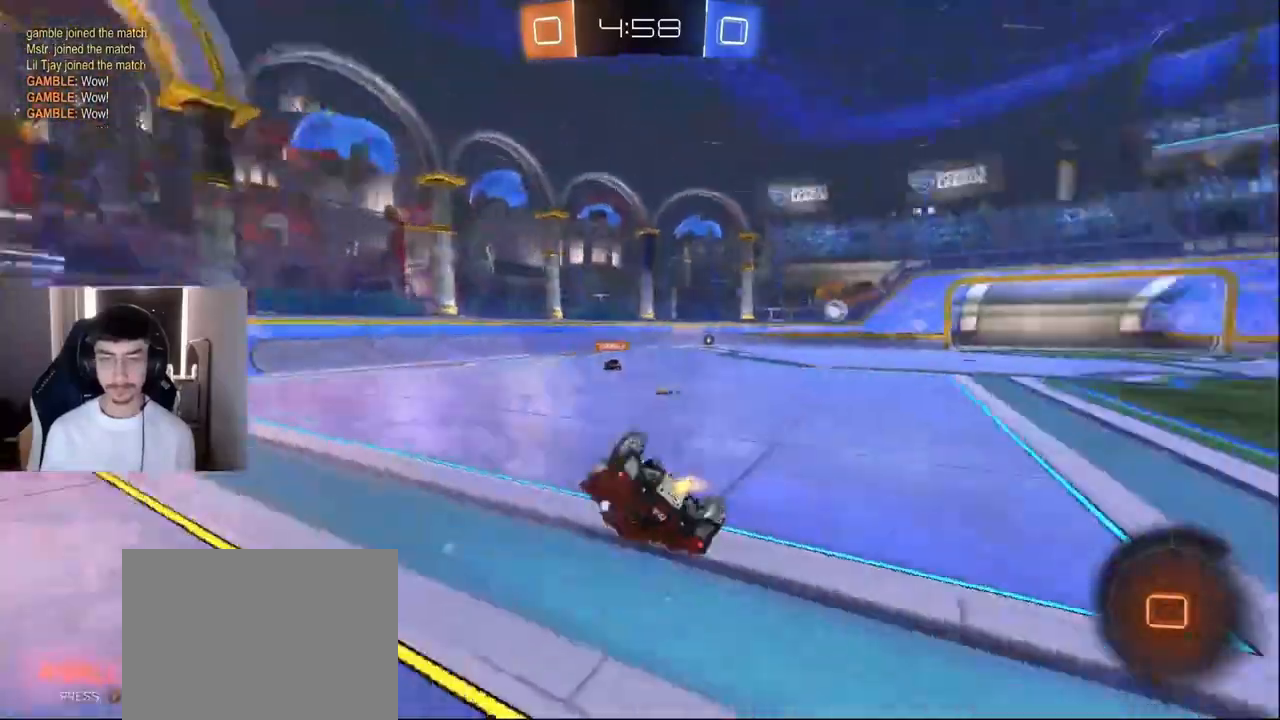
{"buttons": ["R2"], "left_stick": "center", "events": [[41, "L1", "up"], [458, "R1", "up"], [500, "left_stick", "center"]]}
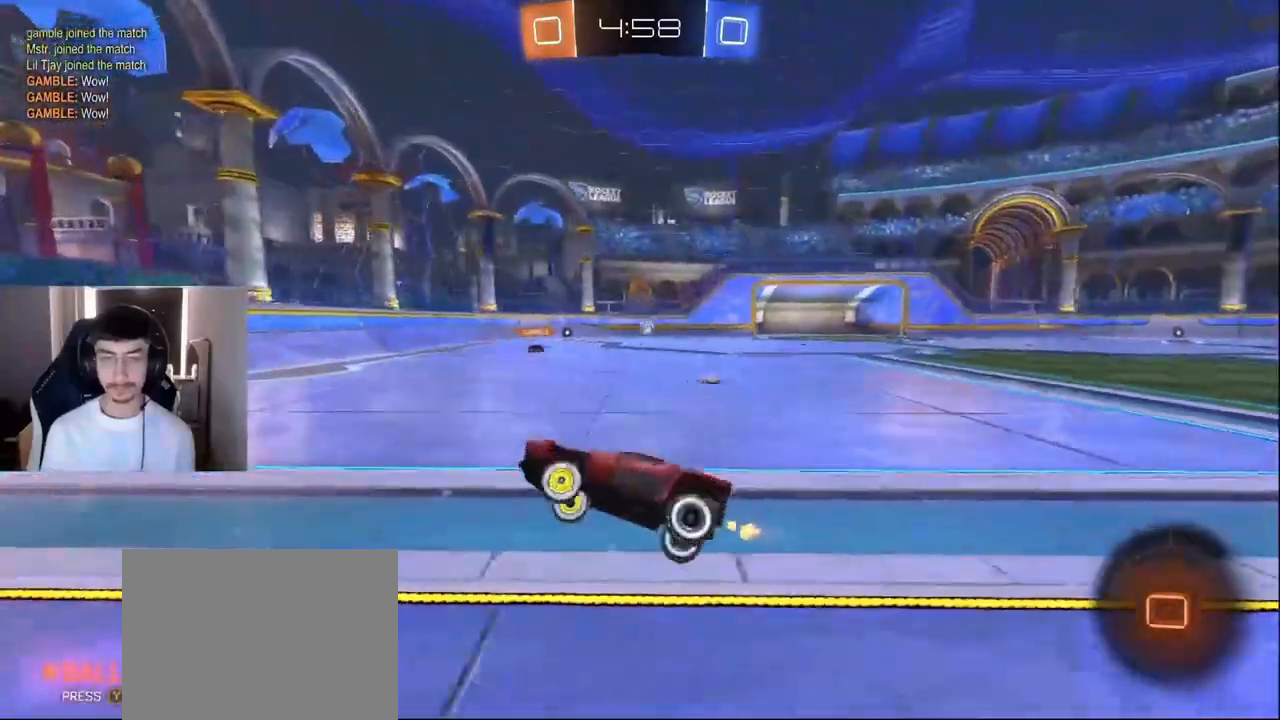
{"buttons": ["TRIANGLE", "R1", "R2"], "left_stick": "right", "events": [[167, "TRIANGLE", "down"], [209, "left_stick", "left"], [250, "TRIANGLE", "up"], [292, "left_stick", "center"], [417, "left_stick", "right"], [459, "TRIANGLE", "down"], [500, "R1", "down"]]}
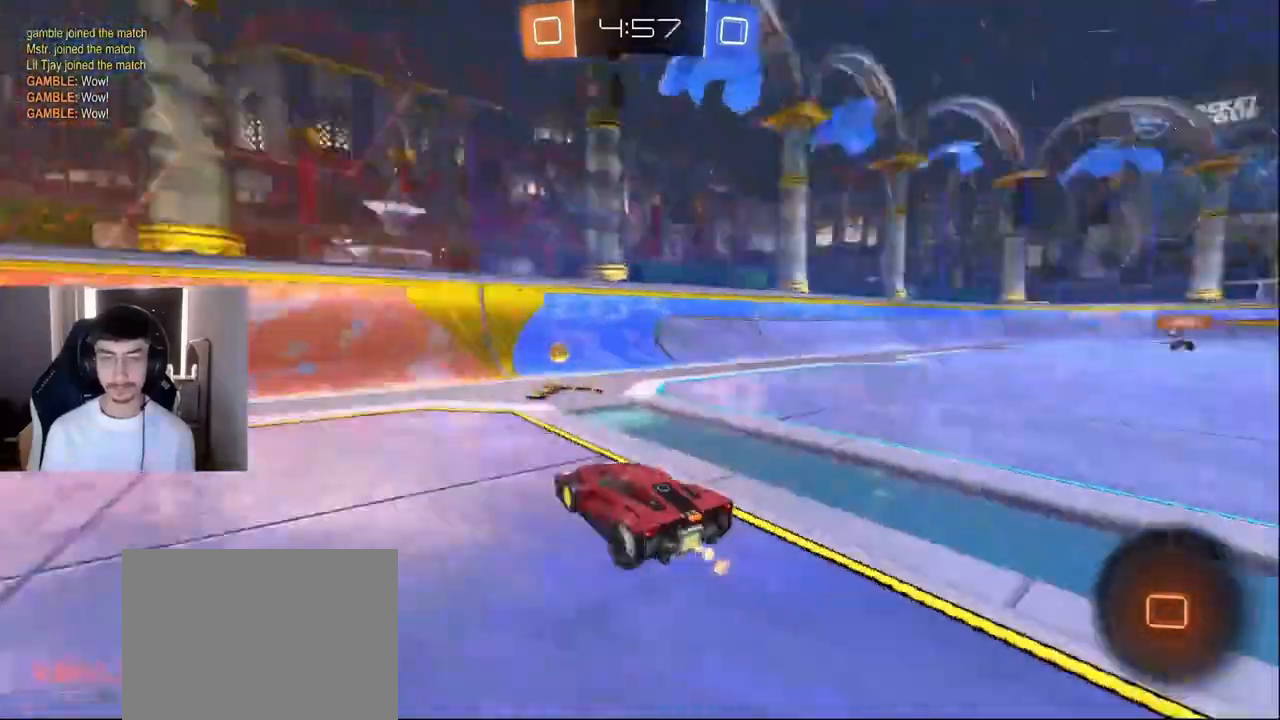
{"buttons": ["L1", "R2"], "left_stick": "right", "events": [[42, "TRIANGLE", "up"], [84, "R1", "up"], [126, "L1", "down"]]}
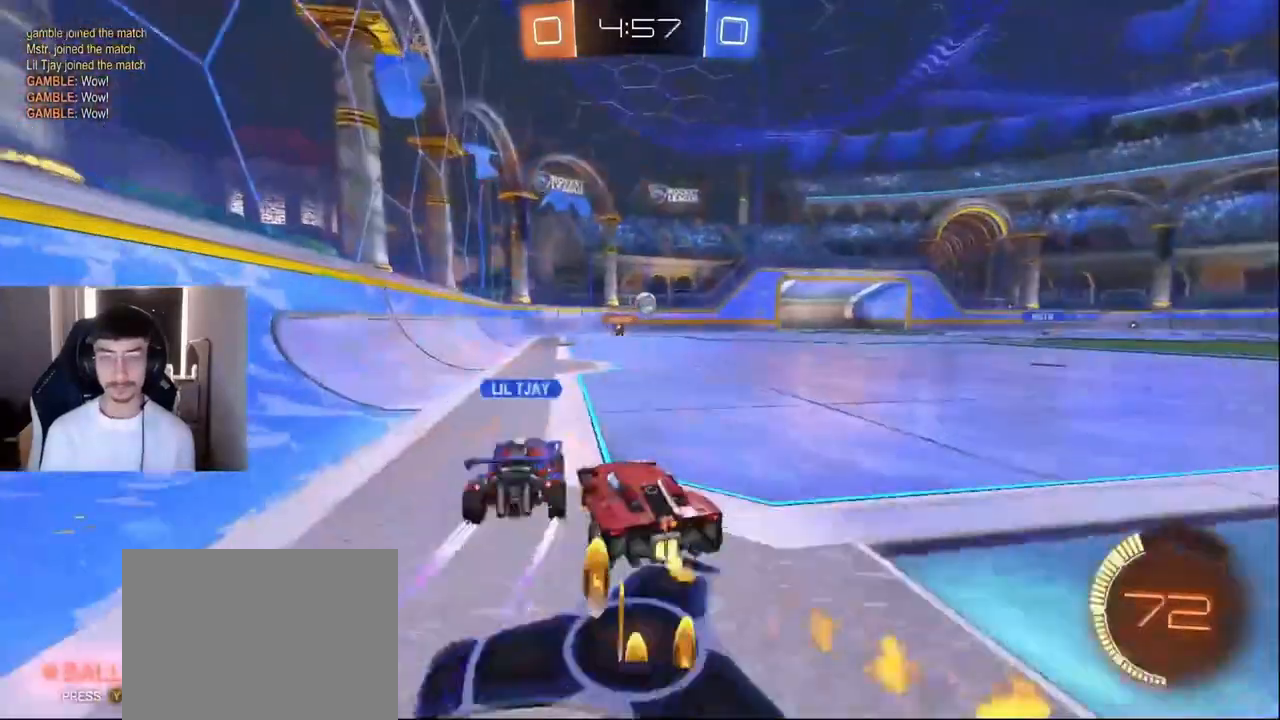
{"buttons": [], "left_stick": "left", "events": [[250, "left_stick", "left"], [292, "L1", "up"], [375, "R2", "up"]]}
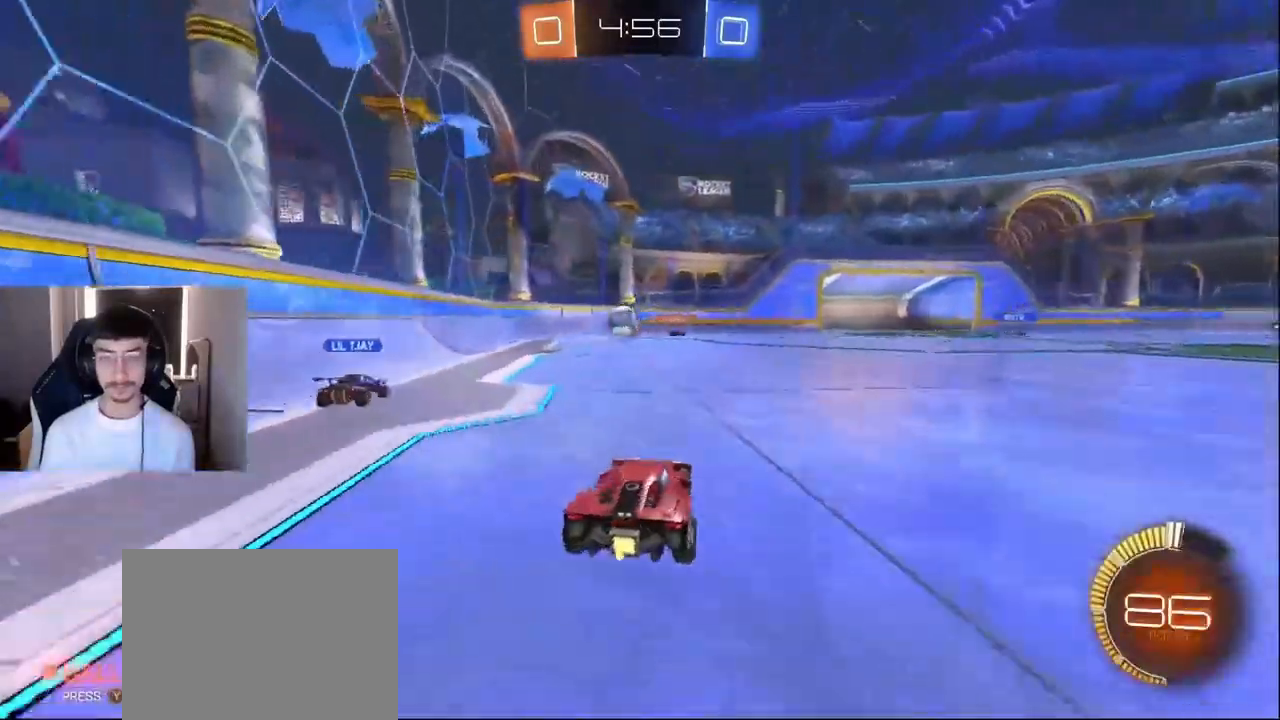
{"buttons": ["L2"], "left_stick": "center", "events": [[42, "L2", "down"], [126, "left_stick", "down-left"], [209, "L2", "up"], [292, "L2", "down"], [376, "left_stick", "center"]]}
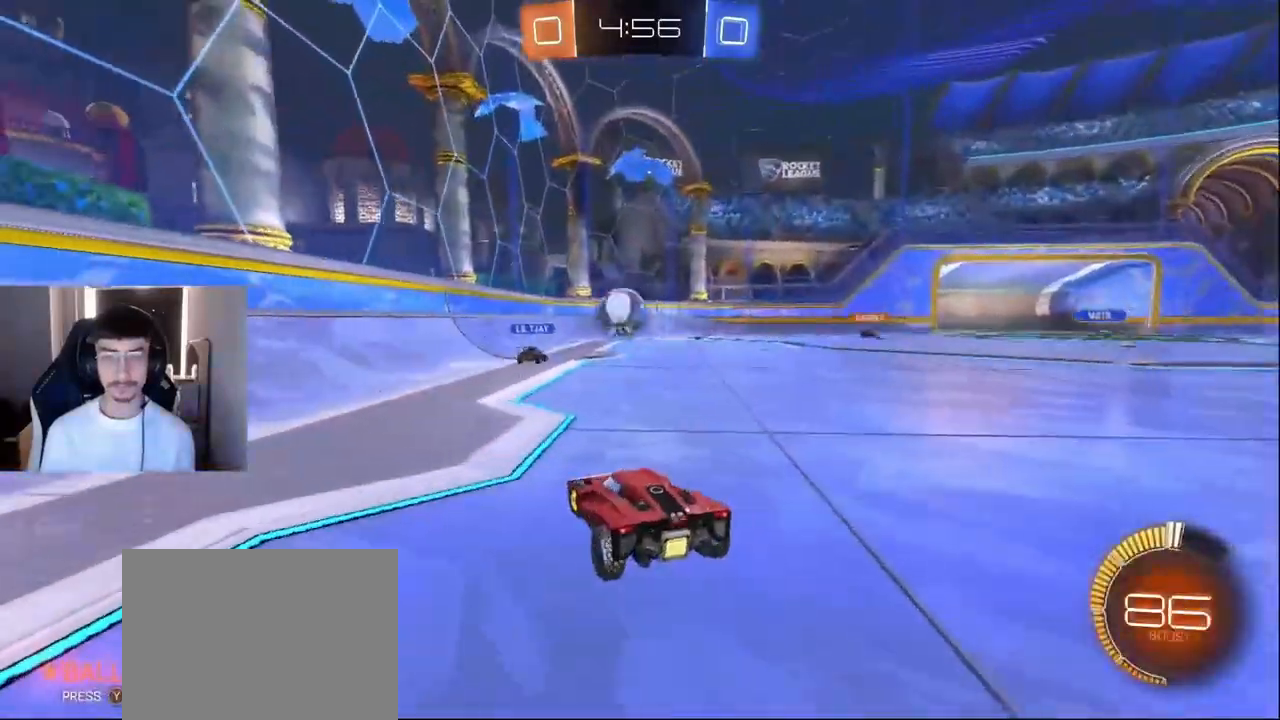
{"buttons": ["L2"], "left_stick": "left", "events": [[209, "left_stick", "left"]]}
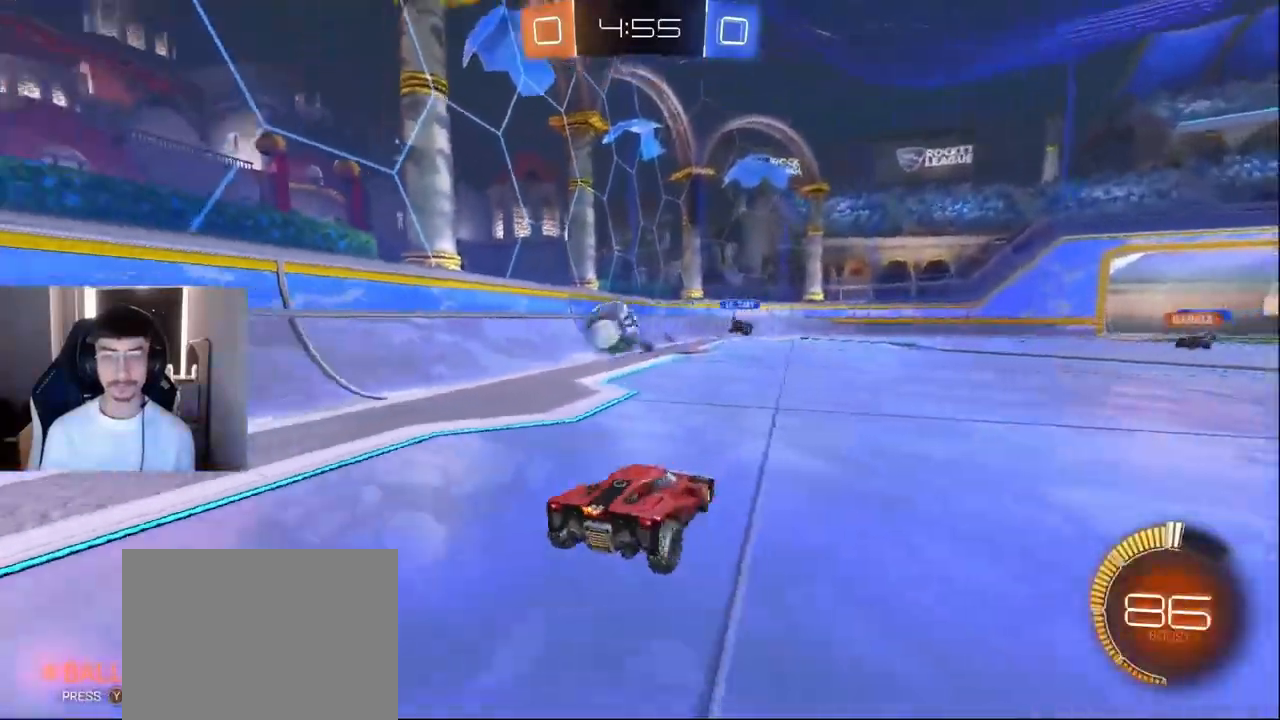
{"buttons": ["L2"], "left_stick": "left", "events": [[126, "left_stick", "center"], [209, "left_stick", "left"], [376, "left_stick", "center"], [501, "left_stick", "left"]]}
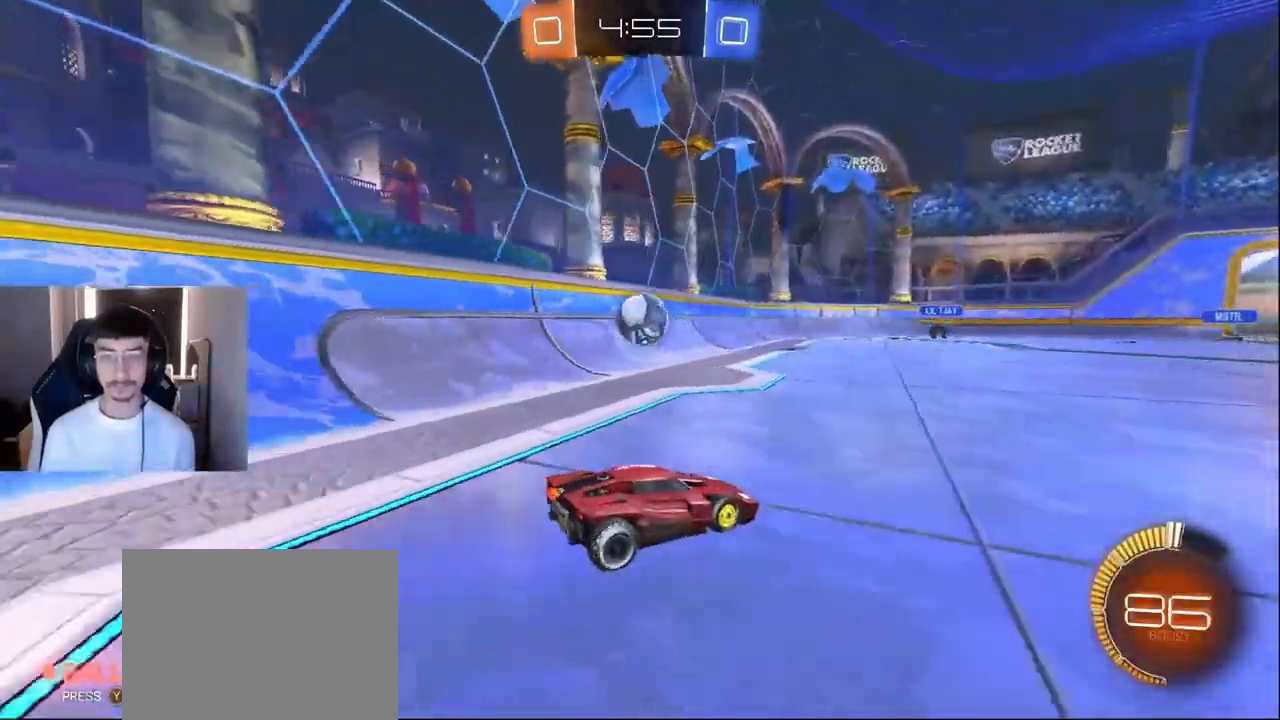
{"buttons": ["L2", "R1"], "left_stick": "center", "events": [[125, "left_stick", "center"], [250, "left_stick", "right"], [375, "R1", "down"], [501, "left_stick", "center"]]}
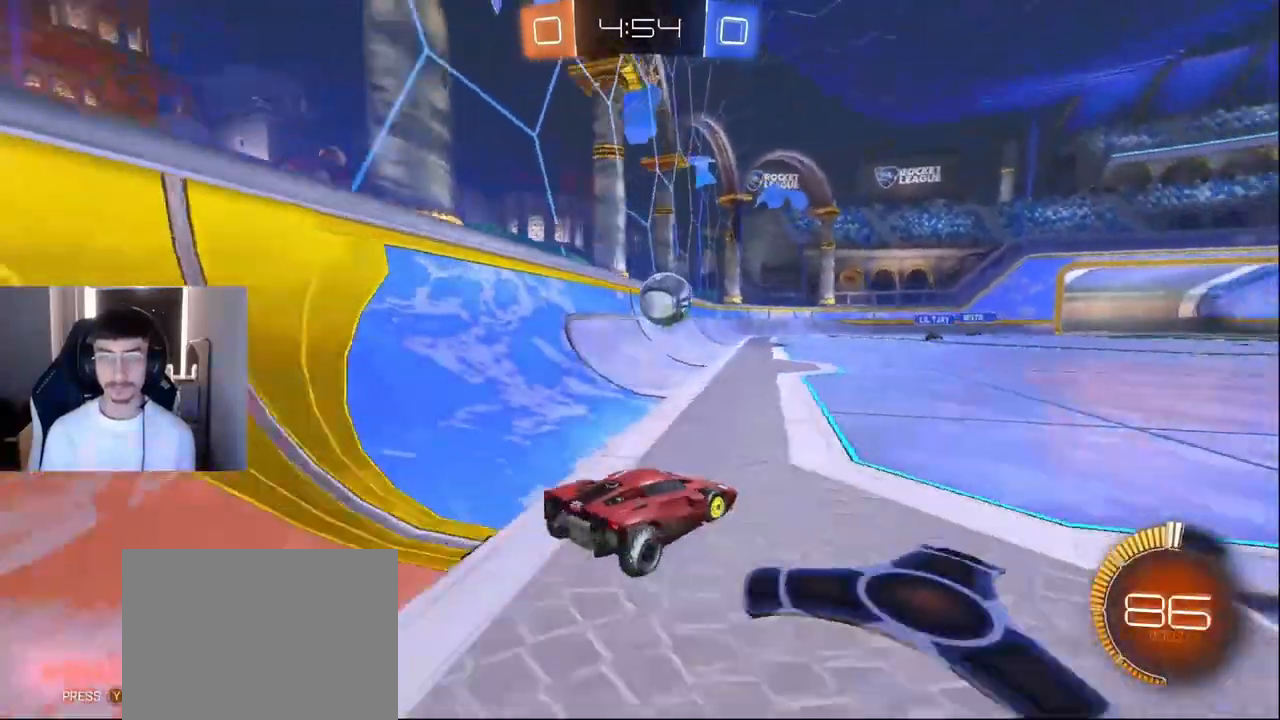
{"buttons": ["R2"], "left_stick": "center", "events": [[83, "R1", "up"], [333, "L2", "up"], [375, "R2", "down"]]}
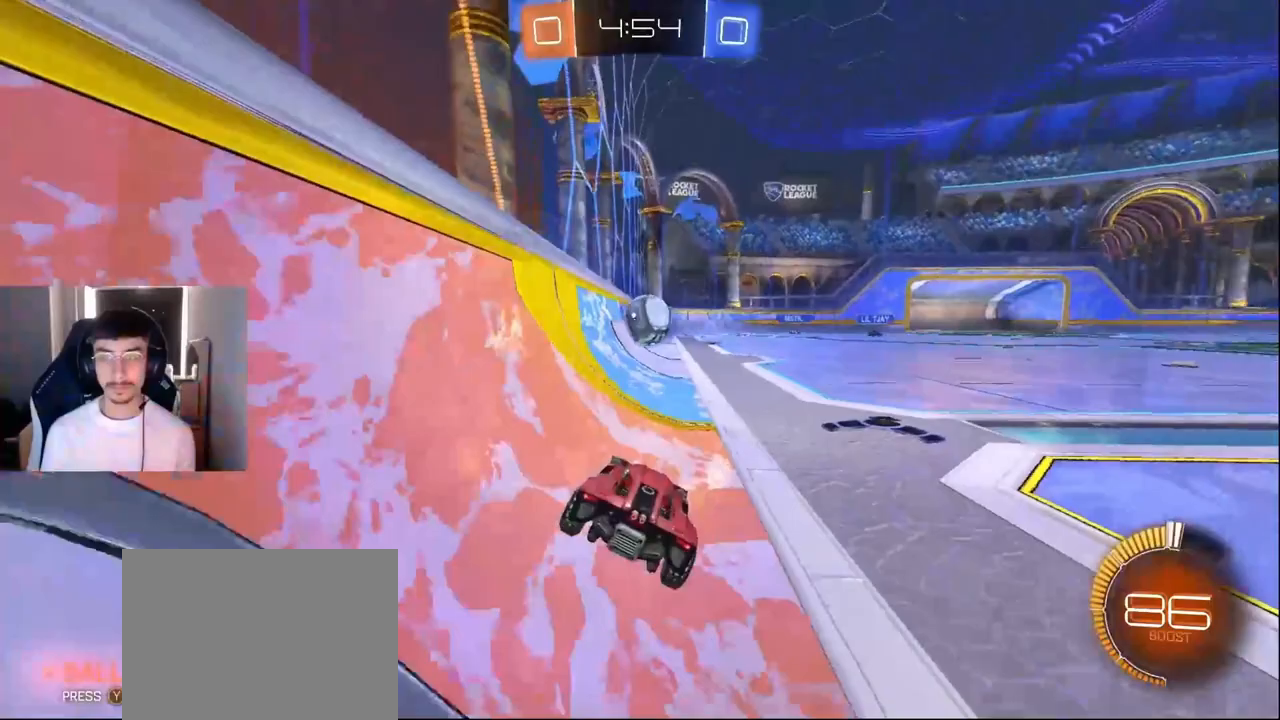
{"buttons": ["R2"], "left_stick": "center", "events": [[250, "left_stick", "right"], [459, "left_stick", "center"]]}